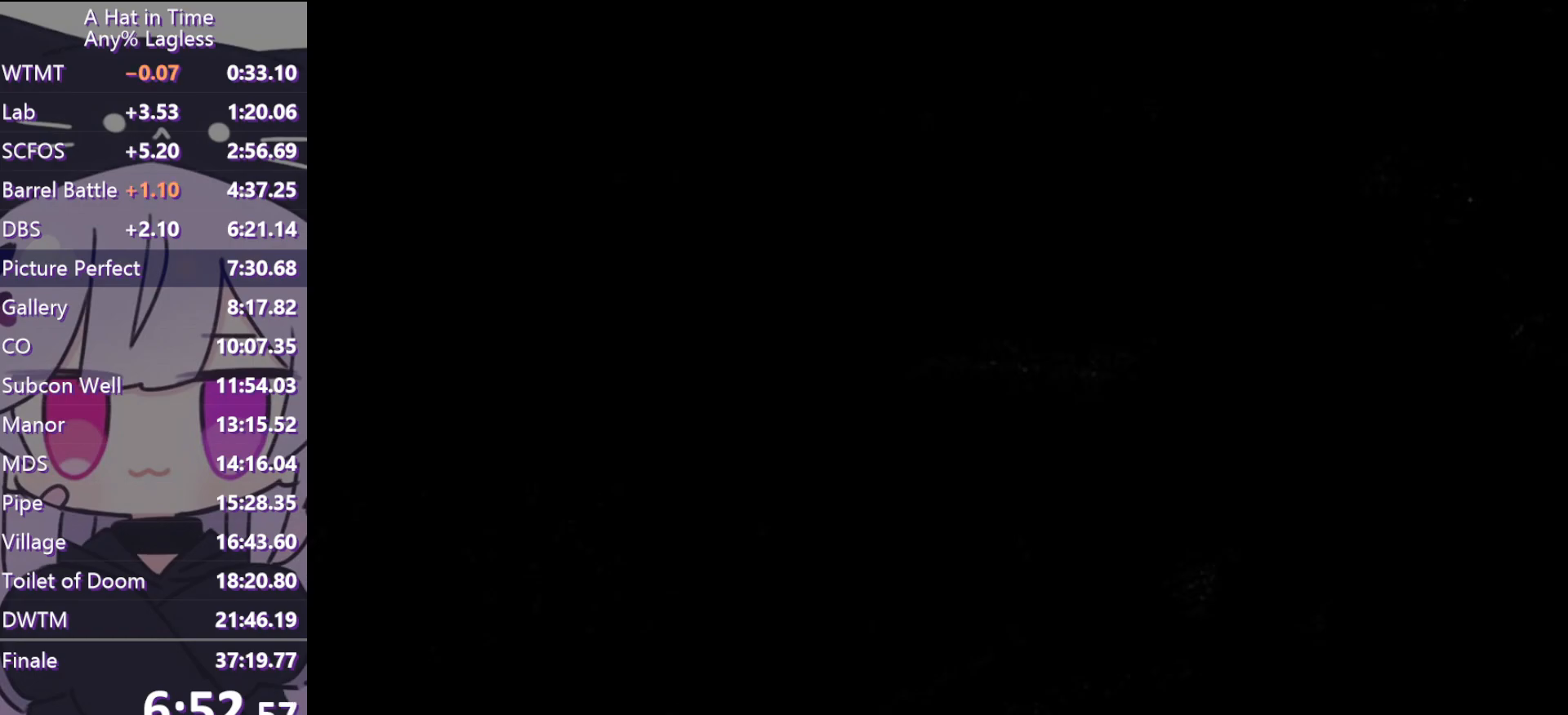
Gameplay with keyboard and mouse; each line is a JSON object with the keys and mouse buttons held at the frame after it. "events" lists presses ("down") and releases ("up") of "a", "alt", "c", "caps_lock", "ctrl", "d", "e", "f", "g", "q", "r", "s", "shift", "space", "t", "tab", "v", "w", "x", "z", "mouse_left", "mouse_wheel" and "mouse_right" between this image and that frame as [ms after this image, input, new state], when the widget could be followed in between. "mouse_left", "mouse_wheel", "mouse_right" = the "left", "wheel", "right" buttons of the "mouse" list. No other keys are recorded. "wheel" means that the mouse wheel is clicked or scrolled. Not read: mouse_move.
{"keys": [], "mouse": ["left", "wheel"], "events": [[317, "mouse_left", "down"], [467, "mouse_left", "up"], [500, "mouse_left", "down"]]}
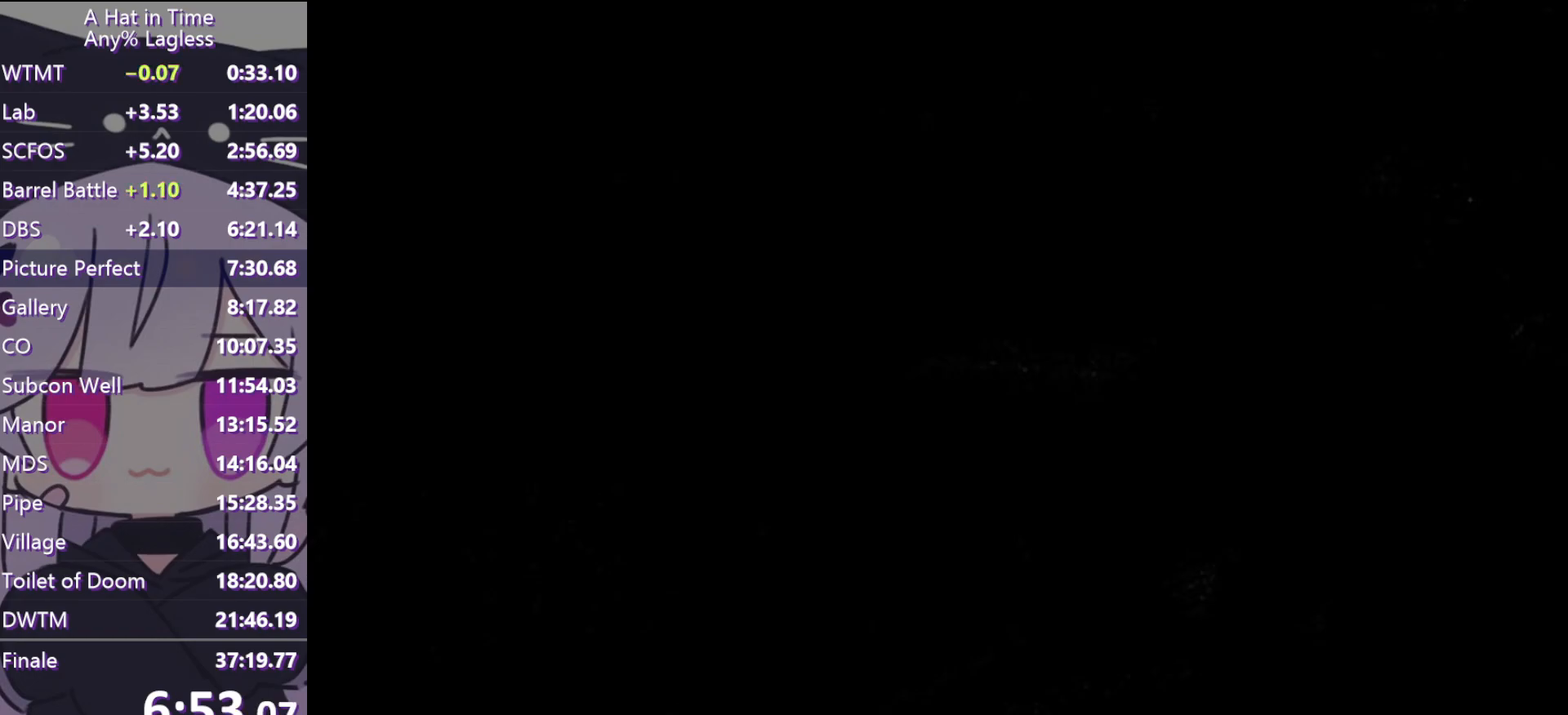
{"keys": [], "mouse": ["wheel"], "events": [[100, "mouse_left", "up"], [150, "mouse_left", "down"], [250, "mouse_left", "up"], [333, "mouse_left", "down"], [433, "mouse_left", "up"]]}
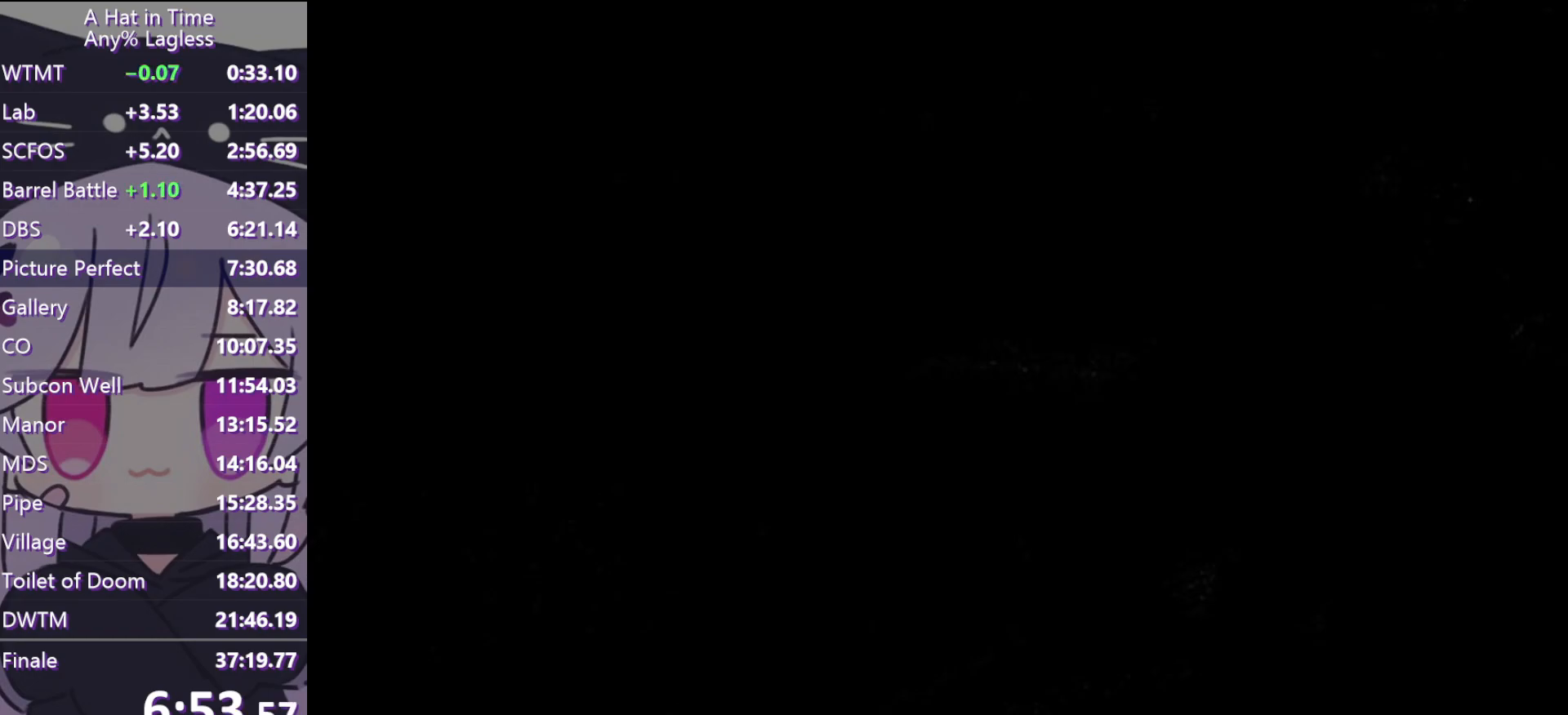
{"keys": [], "mouse": ["left", "wheel"], "events": [[117, "mouse_left", "down"], [217, "mouse_left", "up"], [267, "mouse_left", "down"], [350, "mouse_left", "up"], [400, "mouse_left", "down"]]}
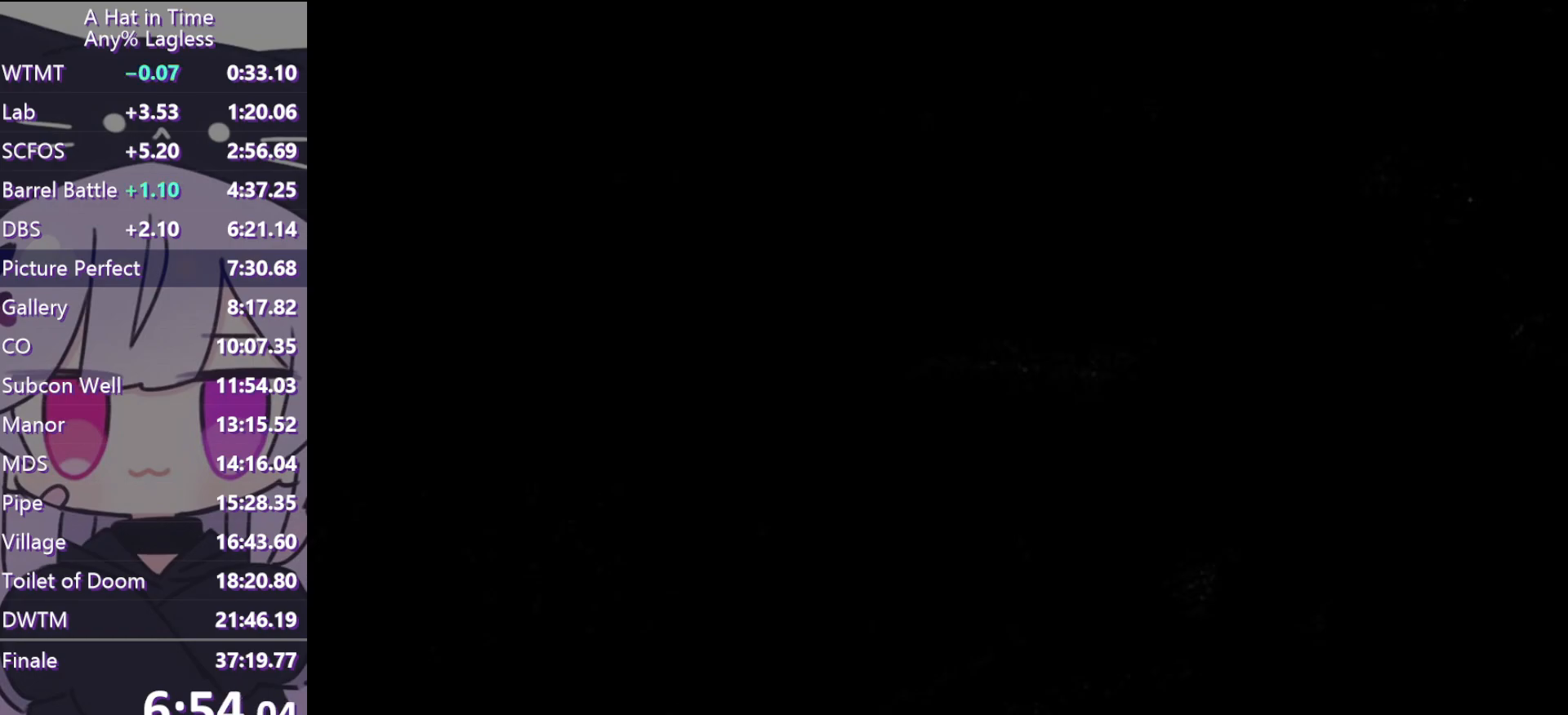
{"keys": ["a", "shift", "w"], "mouse": [], "events": [[50, "mouse_left", "up"], [100, "mouse_wheel", "up"], [267, "a", "down"], [267, "shift", "down"], [267, "w", "down"]]}
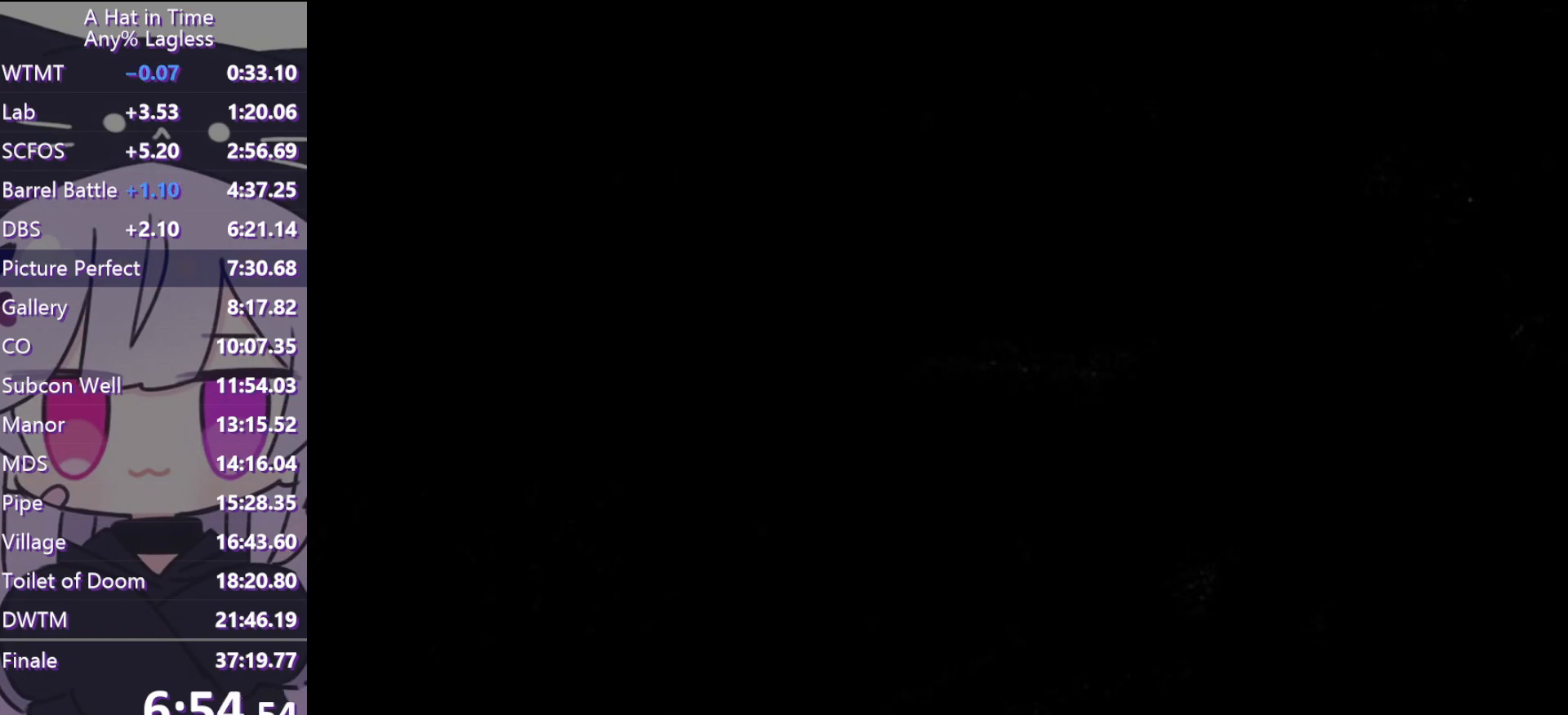
{"keys": ["a", "shift", "w"], "mouse": [], "events": []}
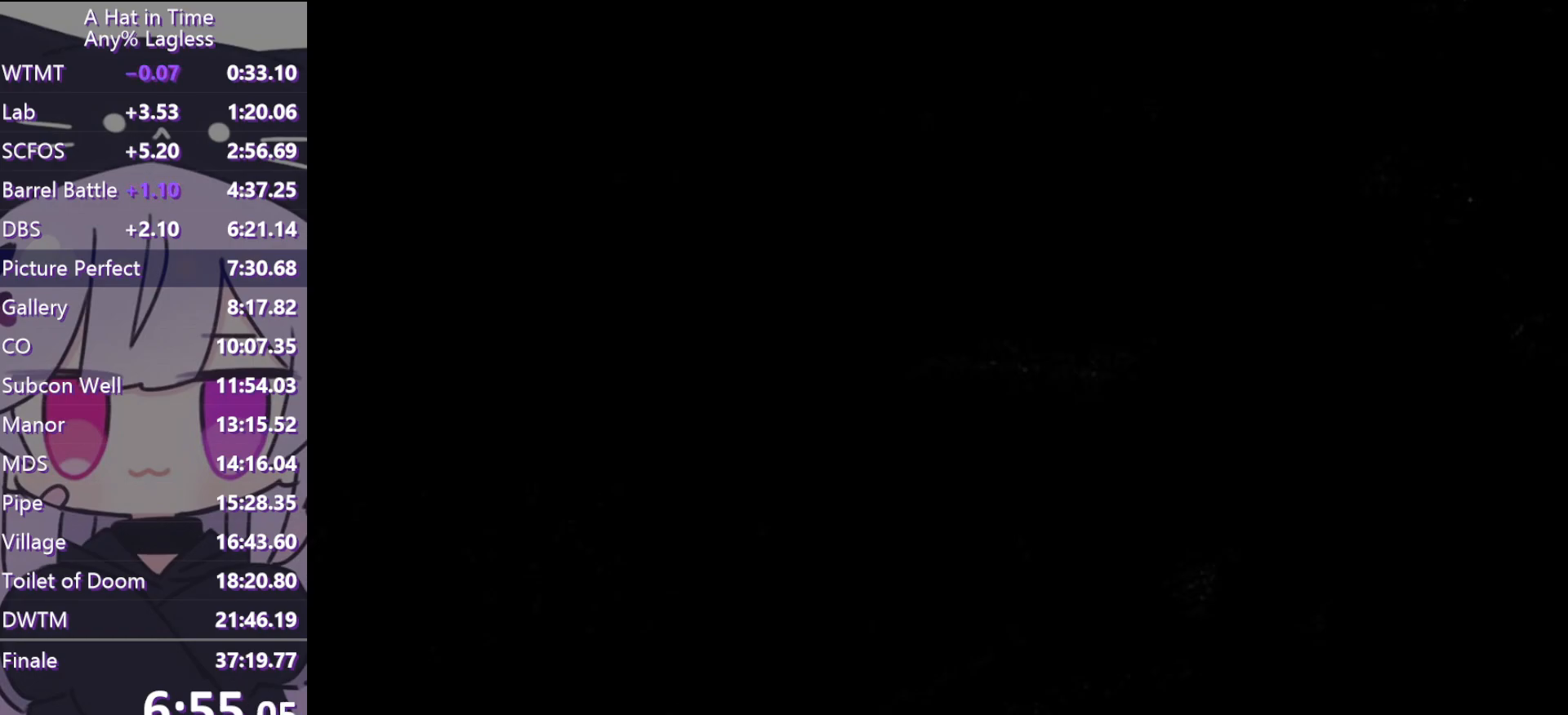
{"keys": ["shift", "w"], "mouse": [], "events": [[350, "a", "up"]]}
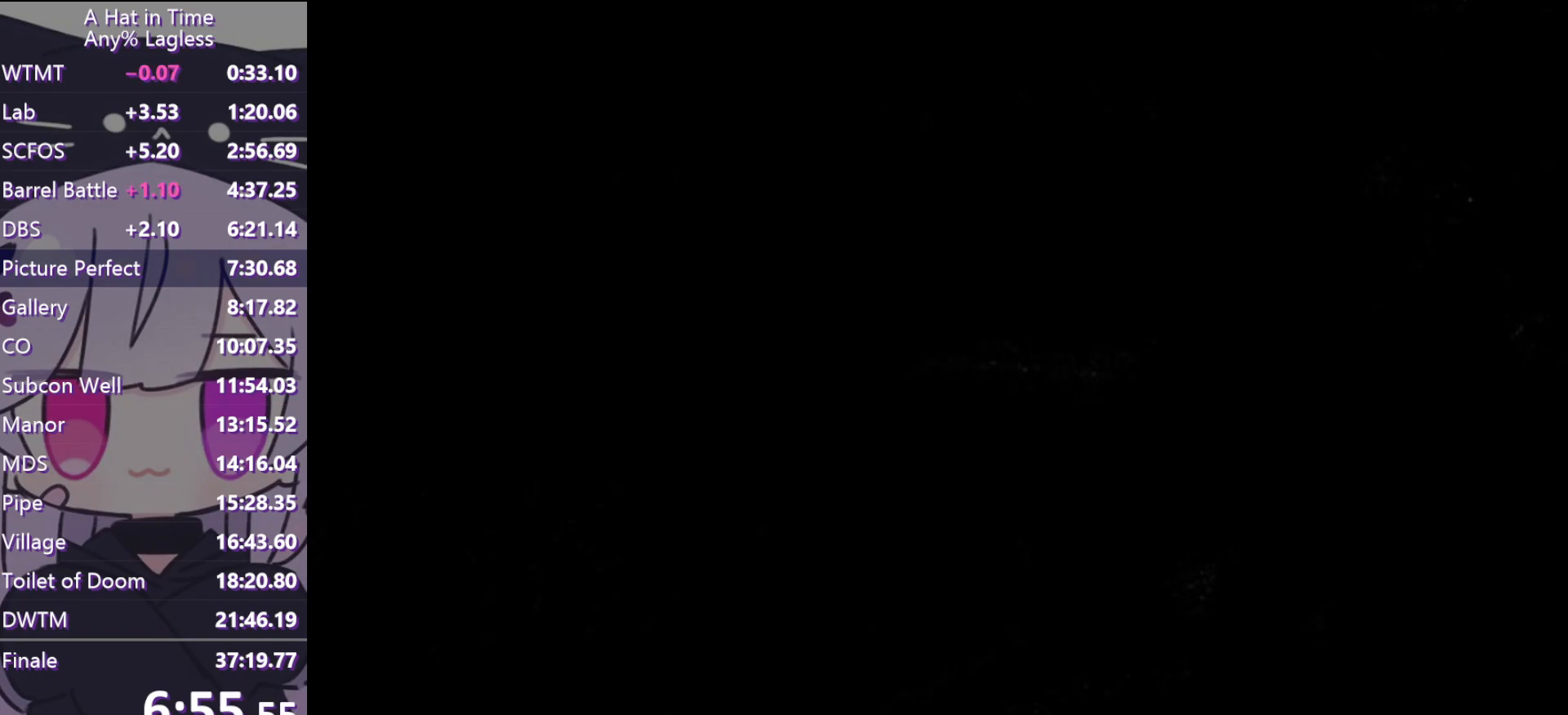
{"keys": ["d", "shift", "w"], "mouse": [], "events": [[50, "d", "down"], [233, "d", "up"], [450, "d", "down"]]}
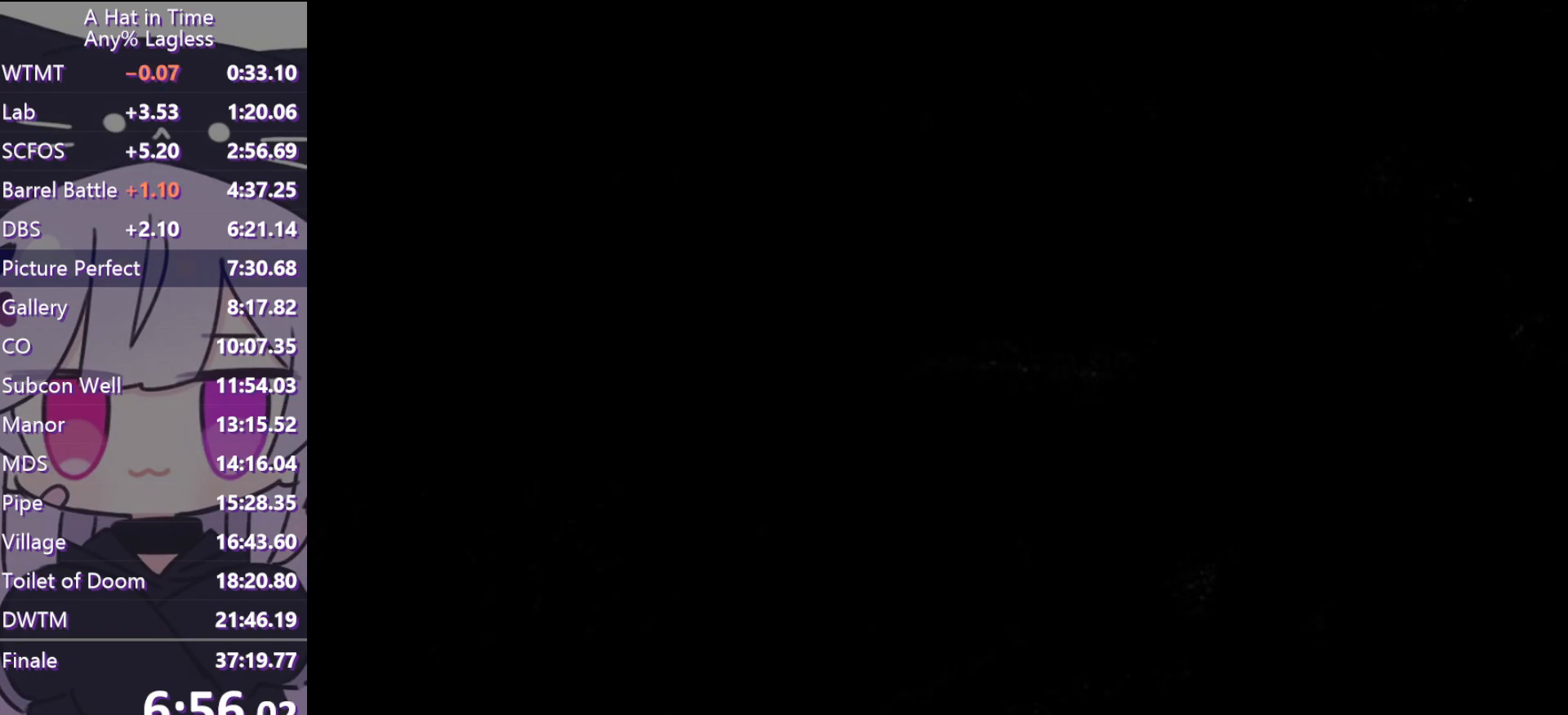
{"keys": ["shift", "w"], "mouse": [], "events": [[117, "d", "up"]]}
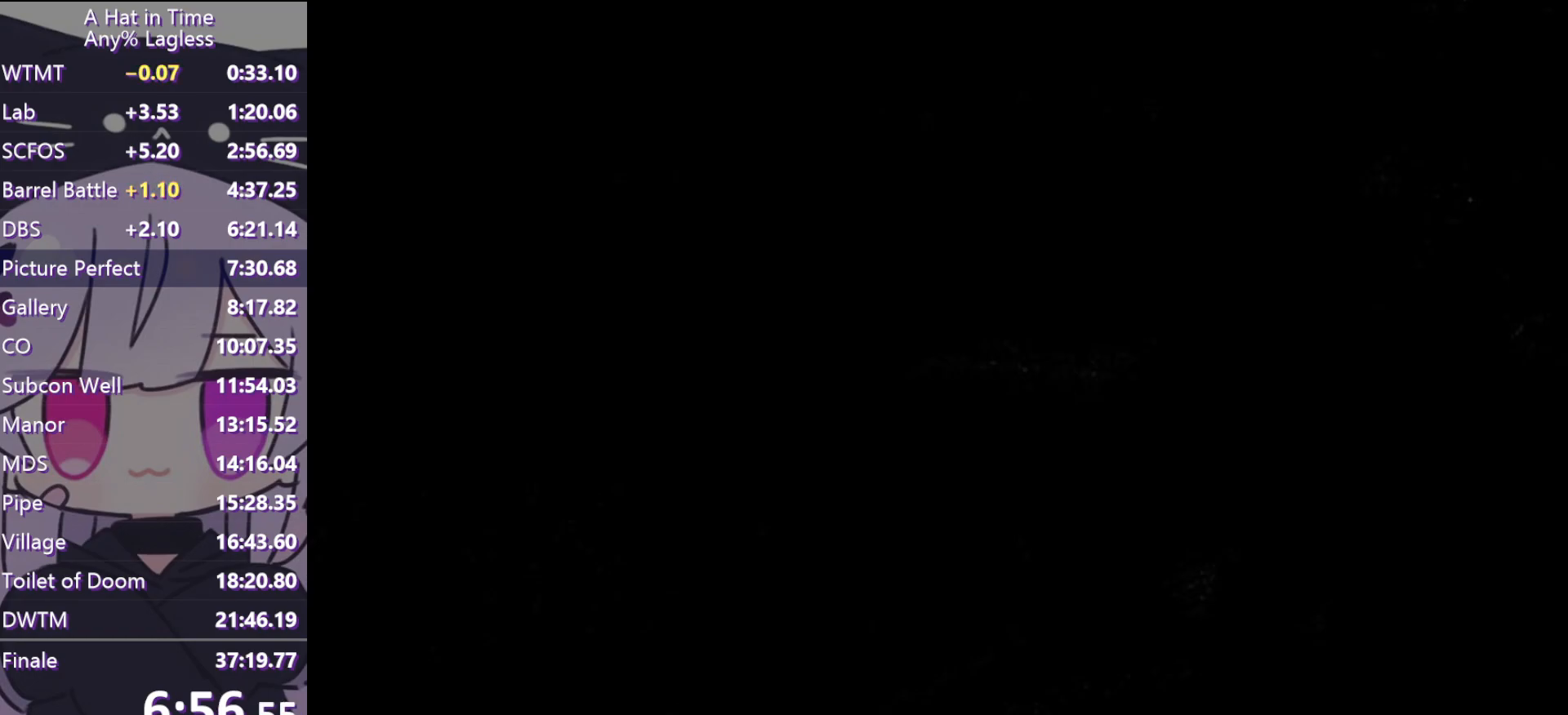
{"keys": ["shift", "w"], "mouse": [], "events": [[217, "space", "down"], [400, "space", "up"]]}
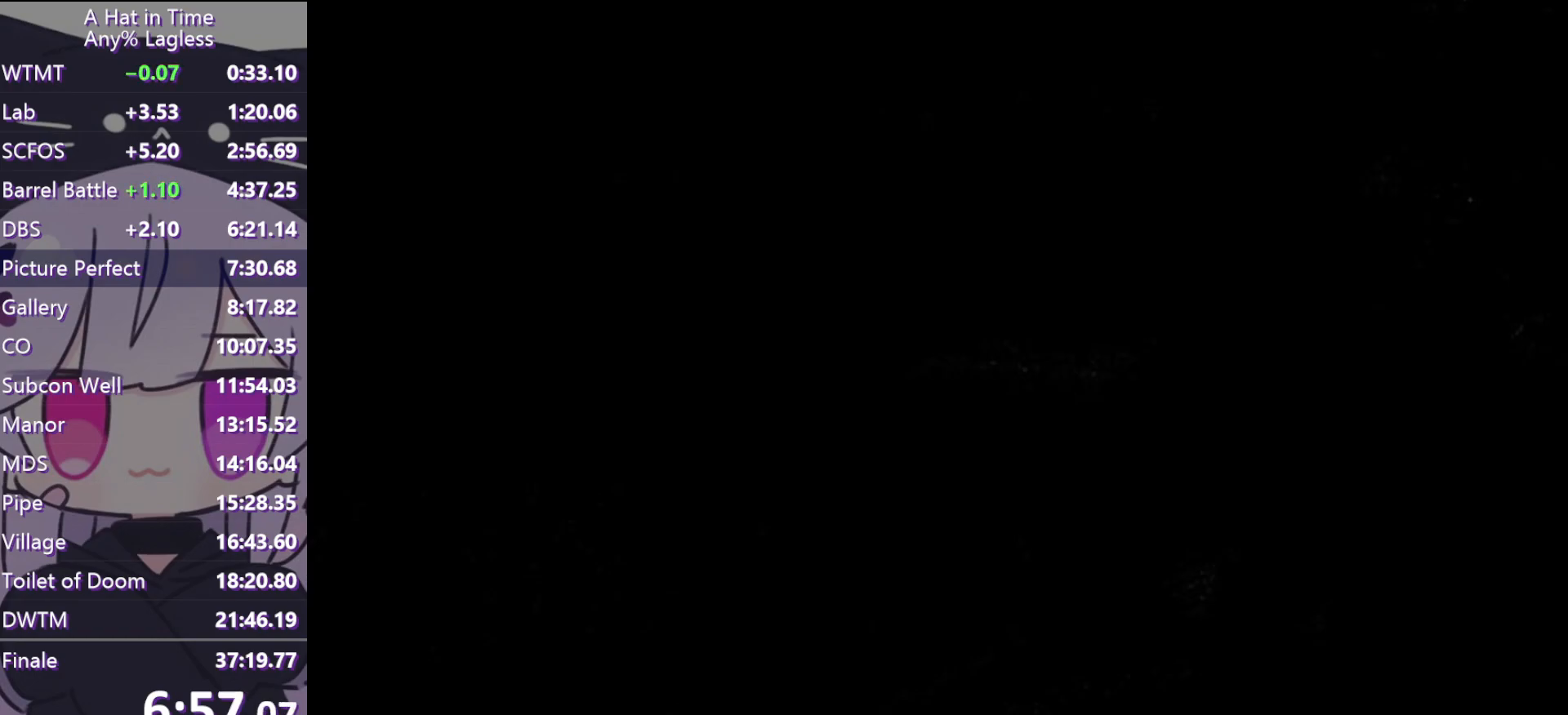
{"keys": ["d"], "mouse": [], "events": [[283, "d", "down"], [333, "shift", "up"], [383, "w", "up"]]}
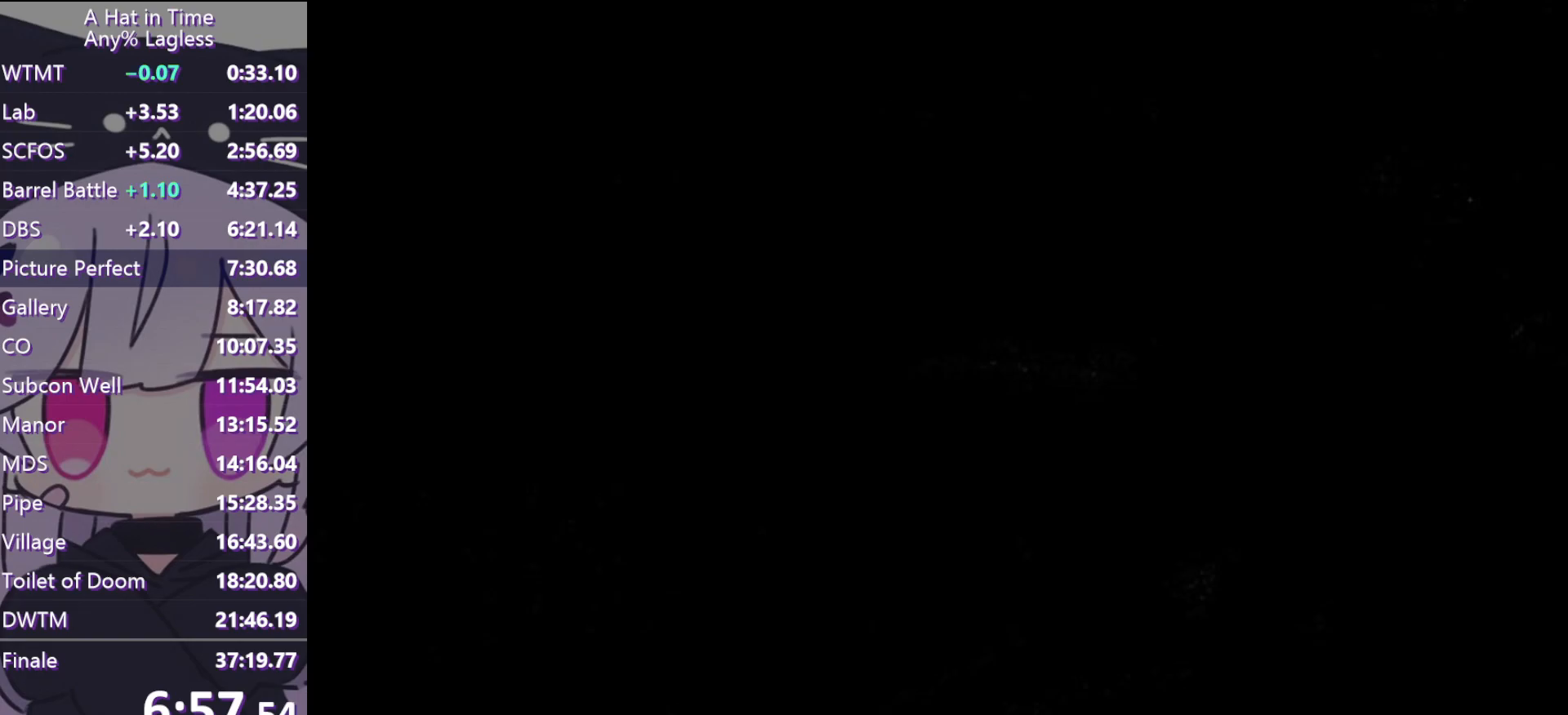
{"keys": ["a"], "mouse": [], "events": [[333, "a", "down"], [333, "d", "up"]]}
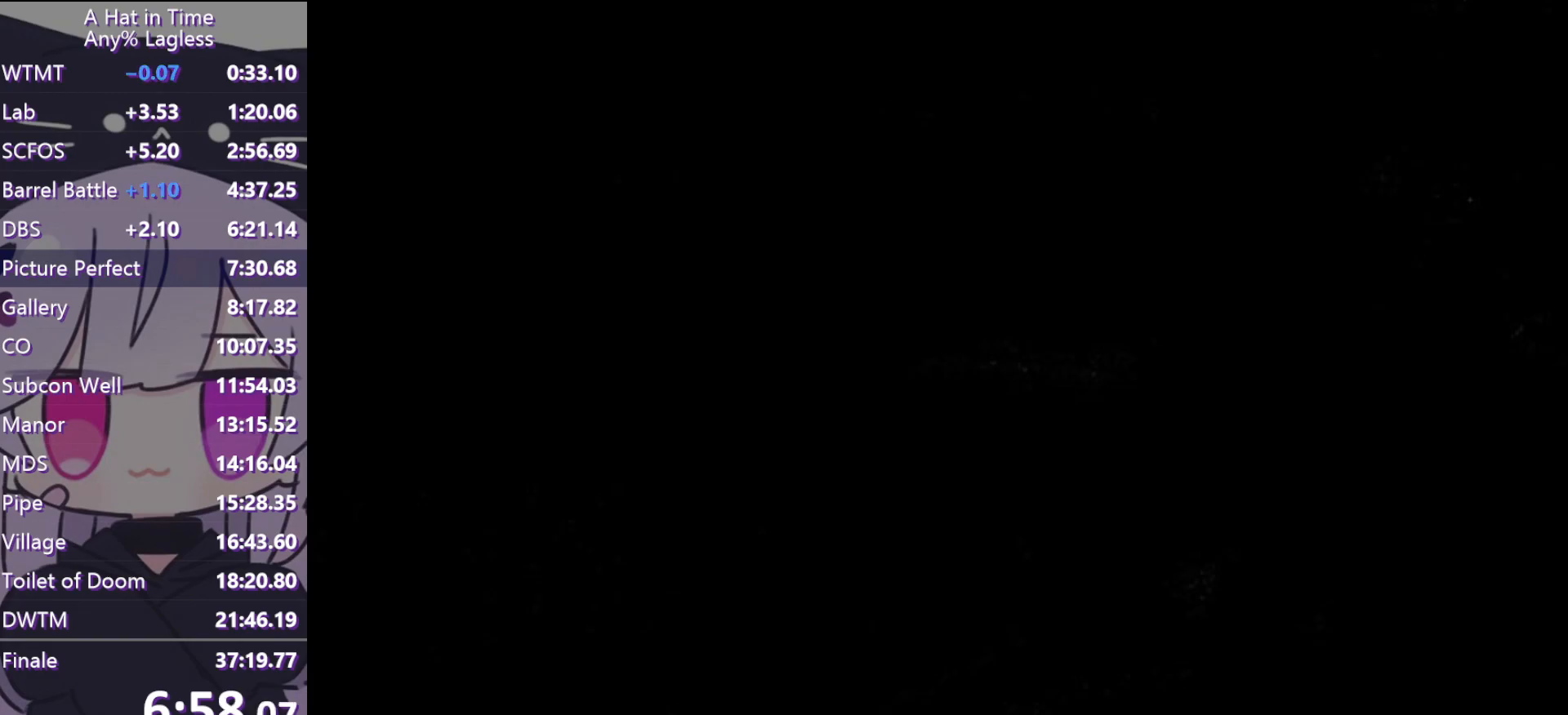
{"keys": ["a", "ctrl", "space", "w"], "mouse": [], "events": [[67, "w", "down"], [450, "ctrl", "down"], [500, "space", "down"]]}
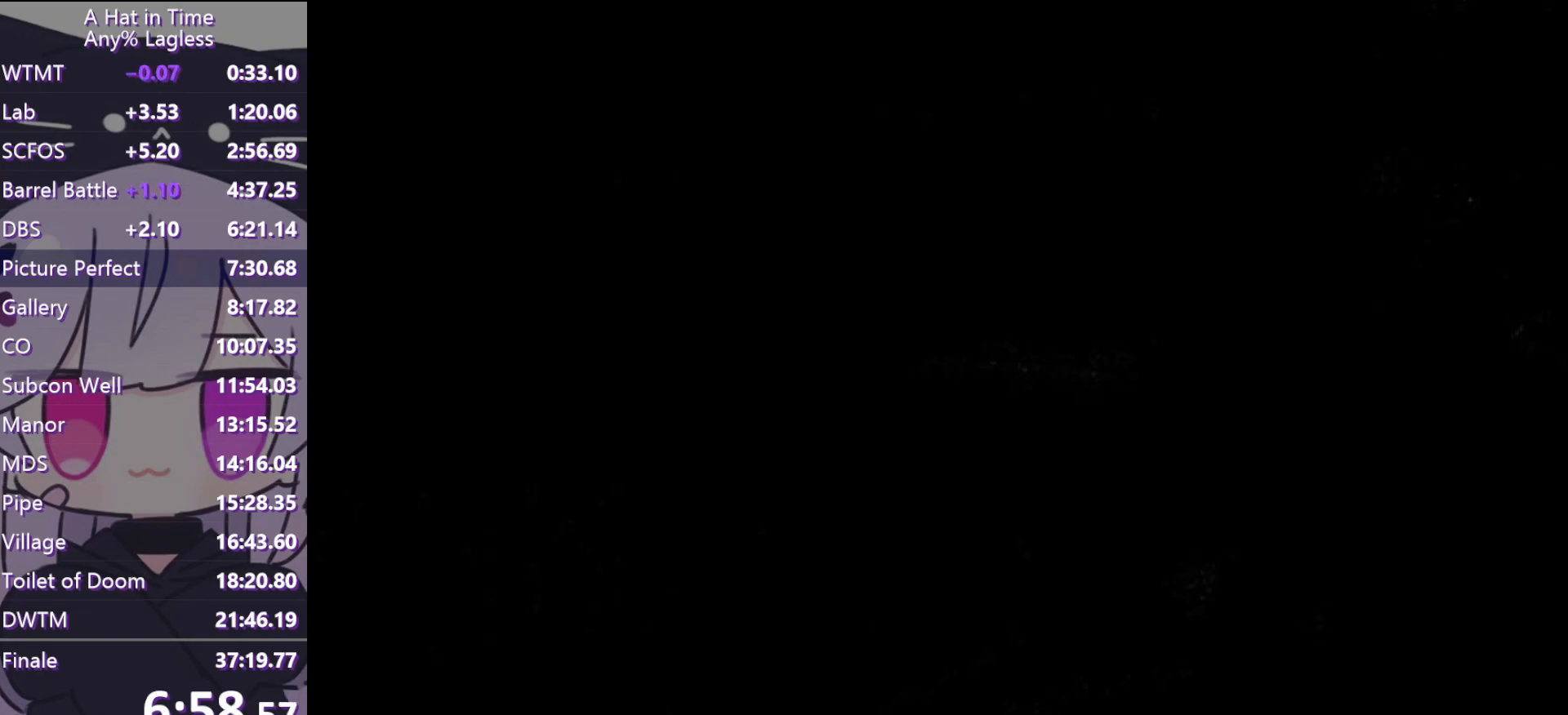
{"keys": ["shift", "w"], "mouse": [], "events": [[50, "ctrl", "up"], [100, "space", "up"], [133, "a", "up"], [183, "shift", "down"], [367, "a", "down"], [500, "a", "up"]]}
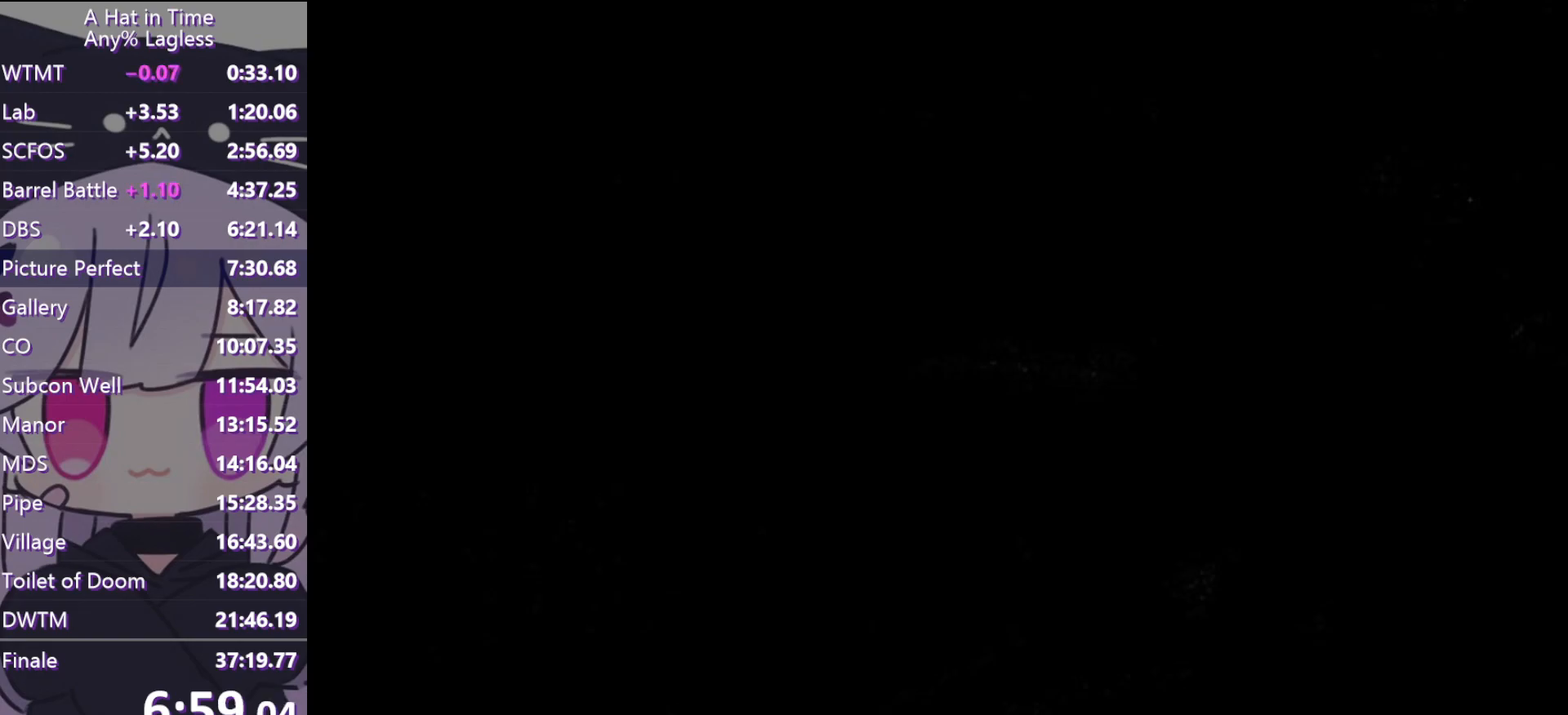
{"keys": ["space", "w"], "mouse": [], "events": [[483, "shift", "up"], [483, "space", "down"]]}
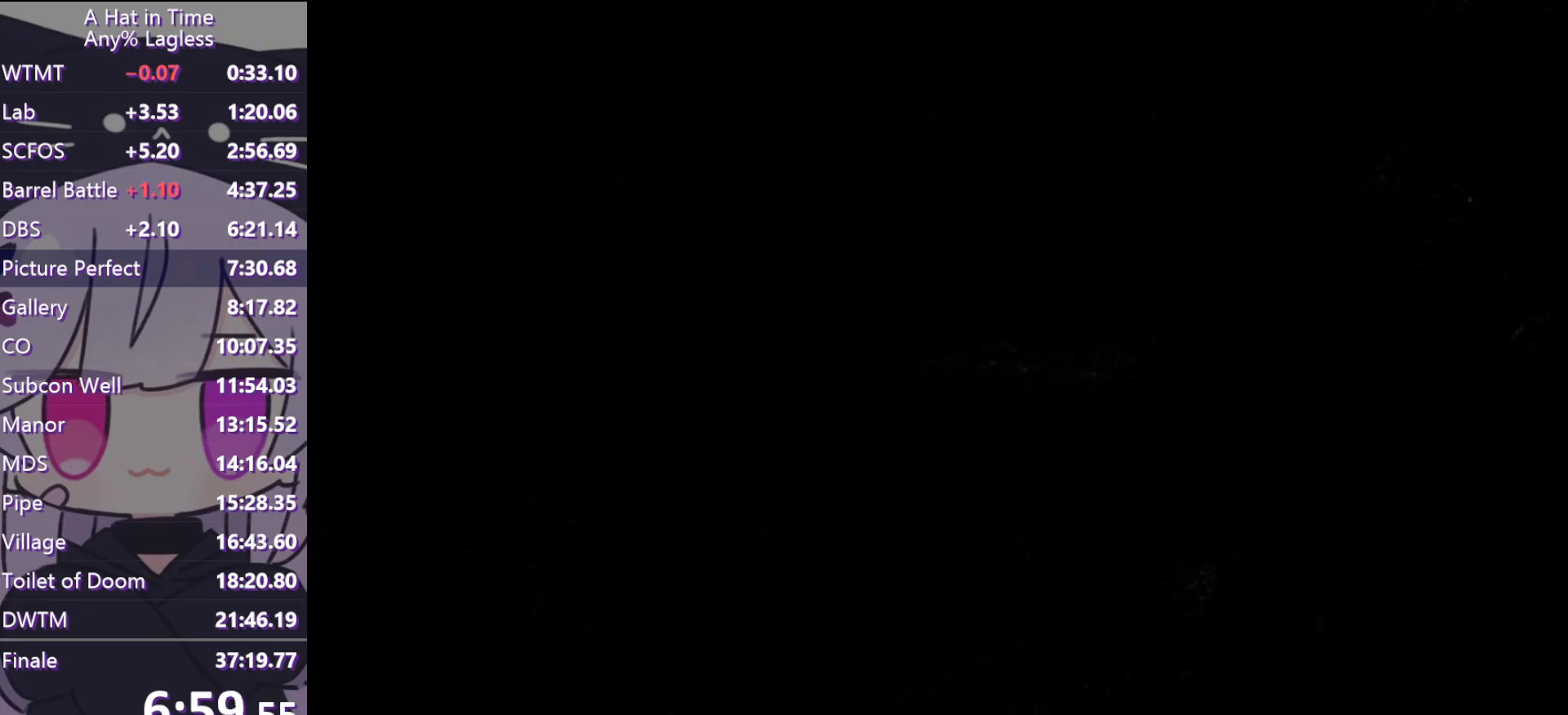
{"keys": ["shift", "w"], "mouse": [], "events": [[167, "a", "down"], [167, "shift", "down"], [400, "space", "up"], [500, "a", "up"]]}
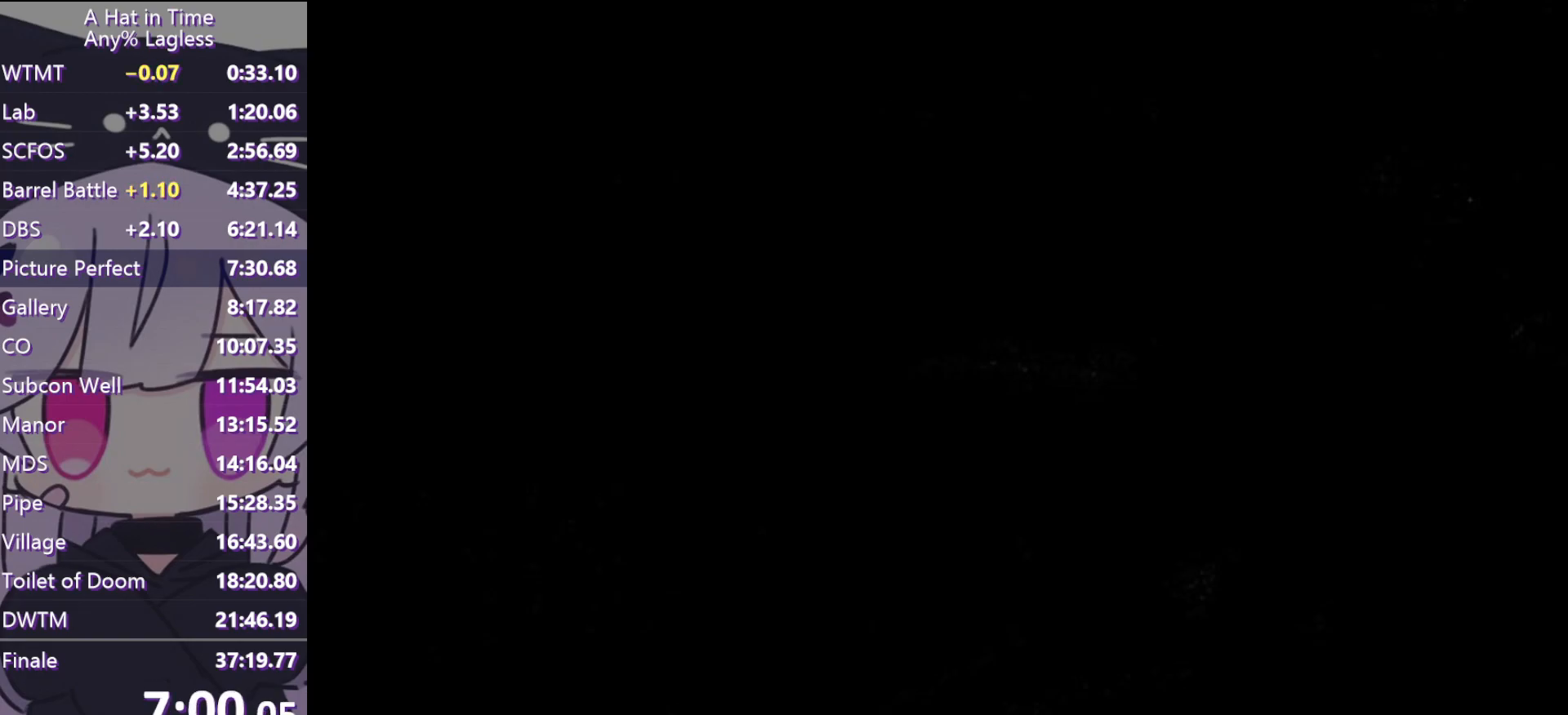
{"keys": ["shift", "w"], "mouse": [], "events": []}
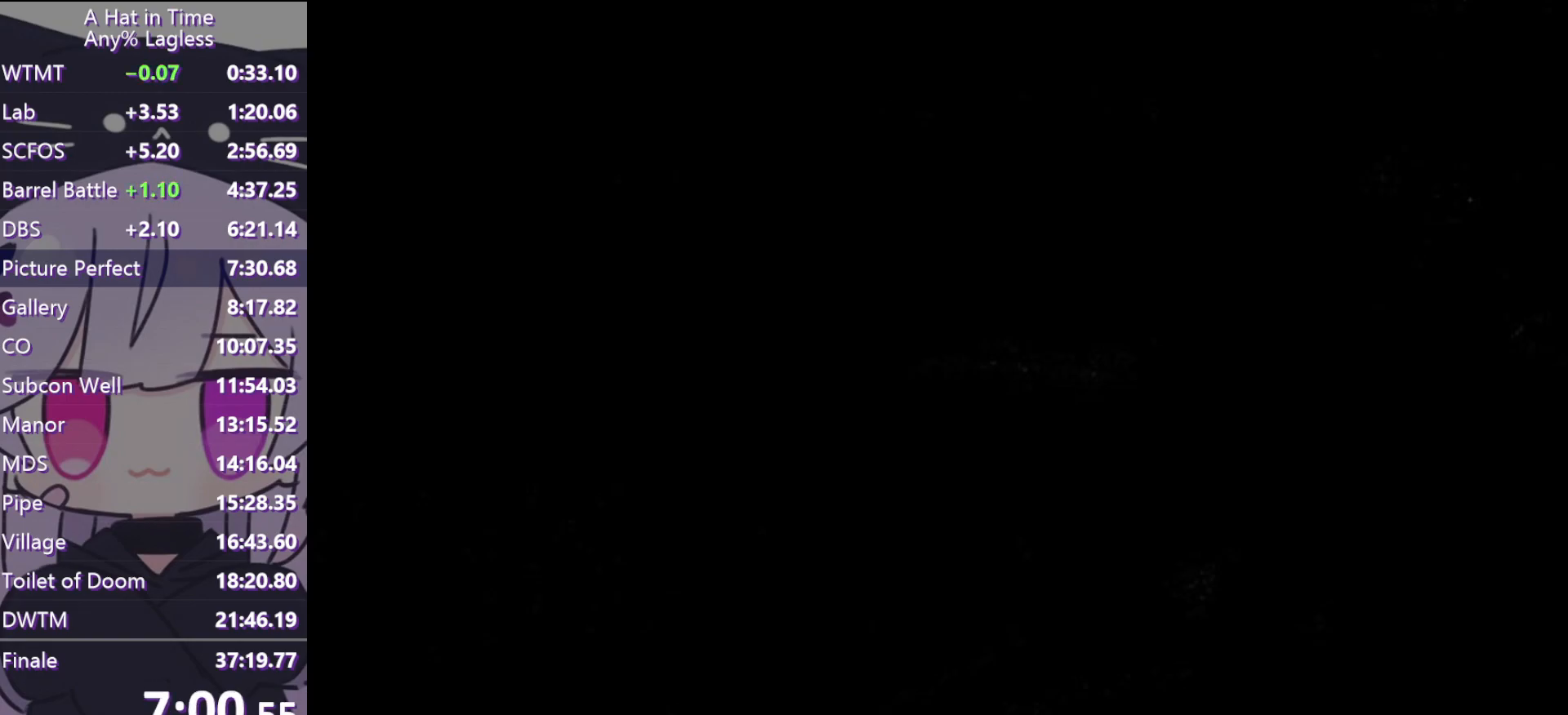
{"keys": ["shift", "w"], "mouse": [], "events": [[300, "a", "down"], [433, "a", "up"]]}
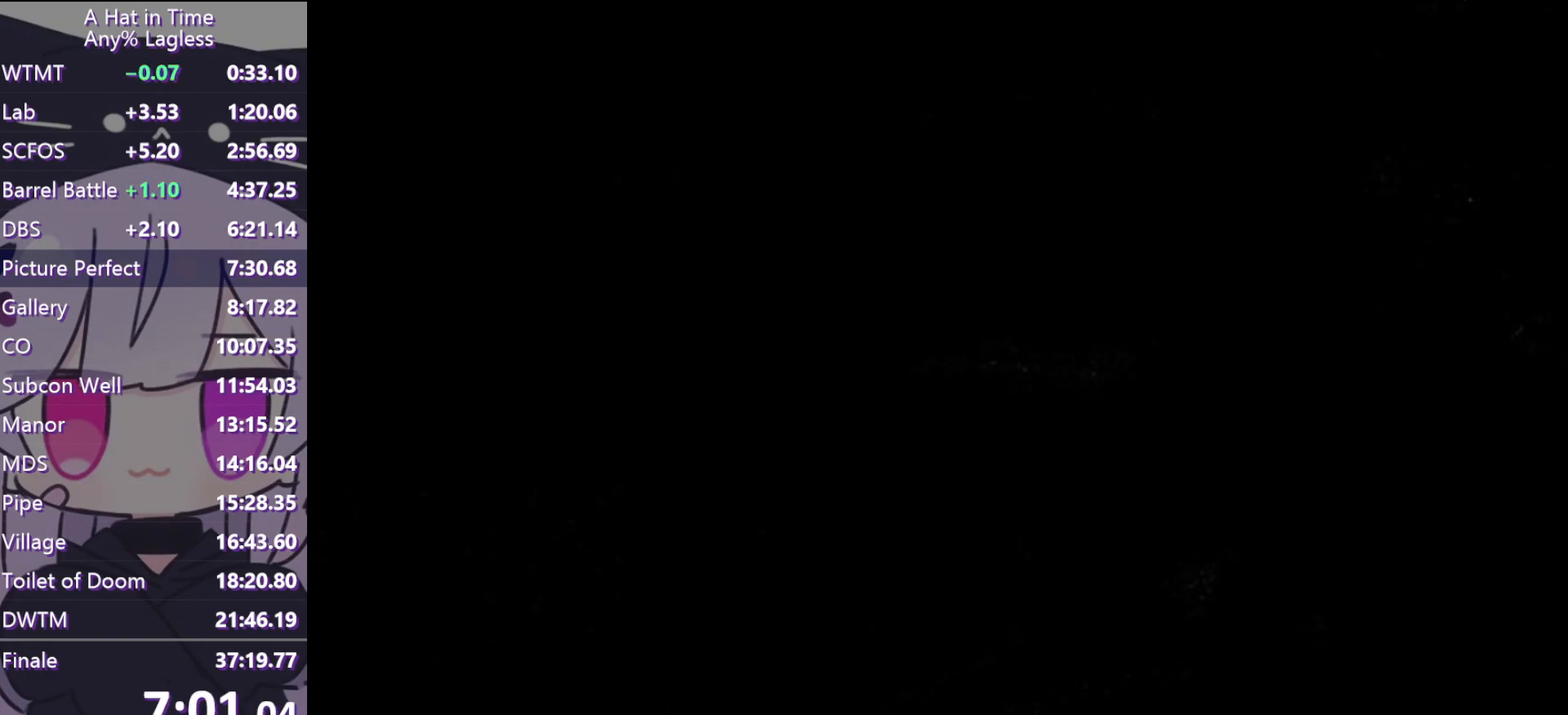
{"keys": ["space", "w"], "mouse": [], "events": [[300, "shift", "up"], [300, "space", "down"]]}
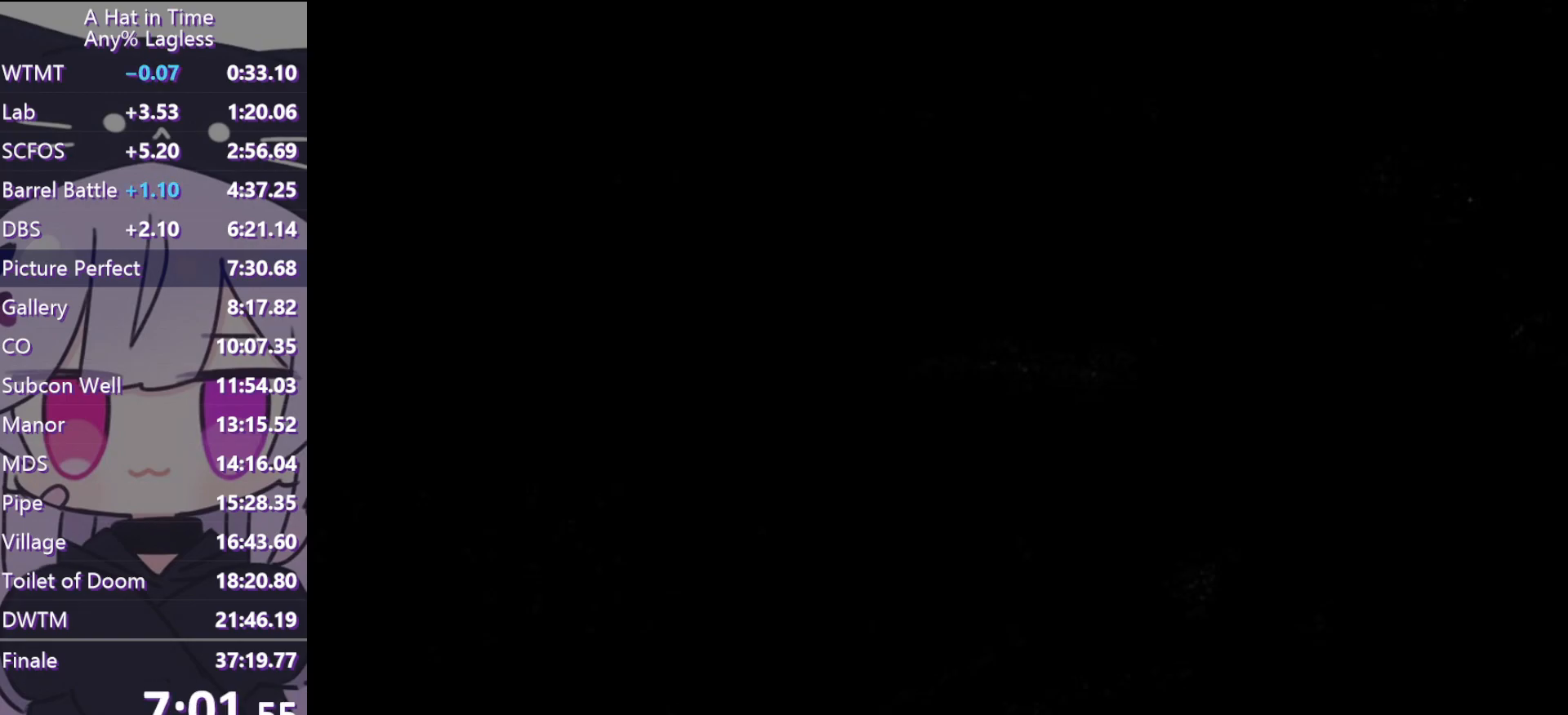
{"keys": ["space", "w"], "mouse": [], "events": [[233, "space", "up"], [317, "space", "down"]]}
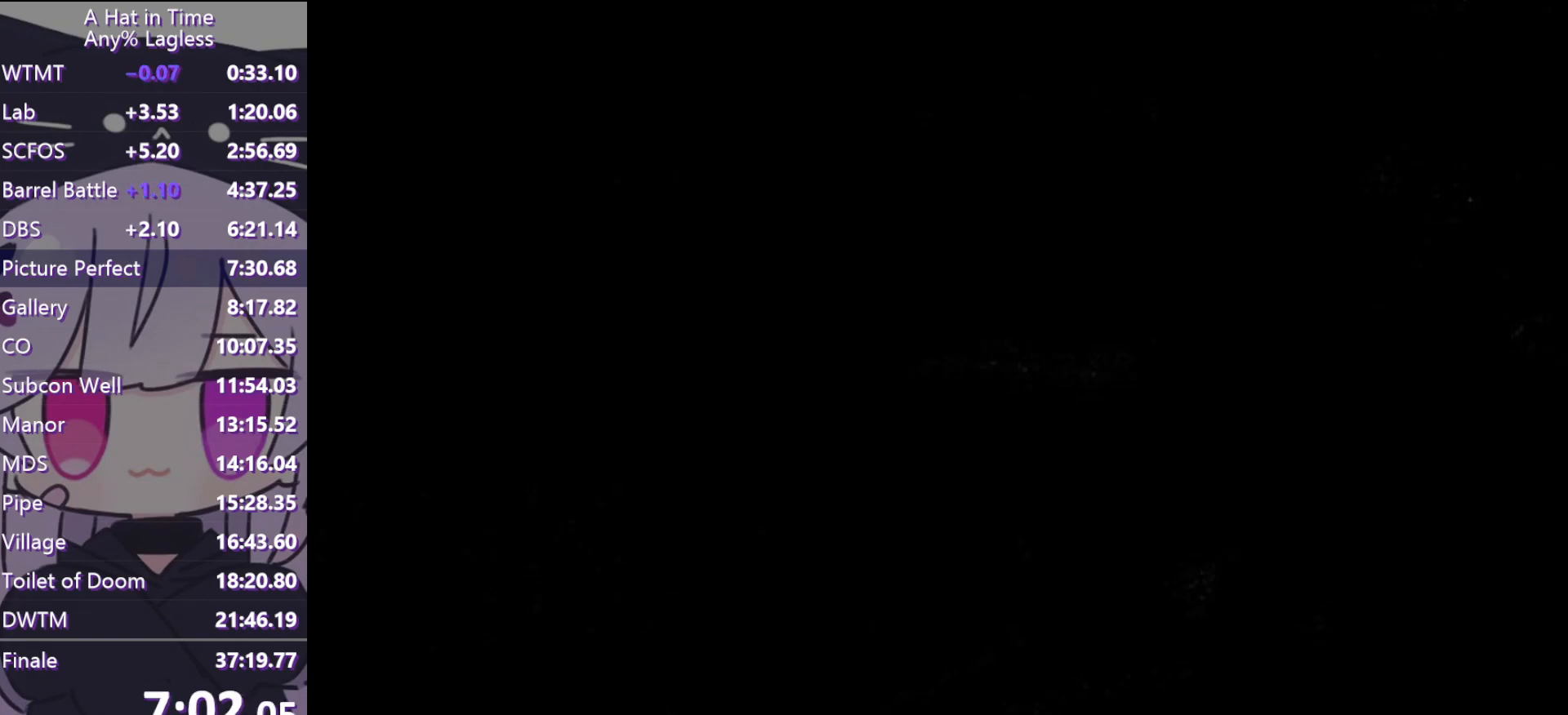
{"keys": ["w"], "mouse": [], "events": [[250, "space", "up"], [333, "ctrl", "down"], [483, "ctrl", "up"]]}
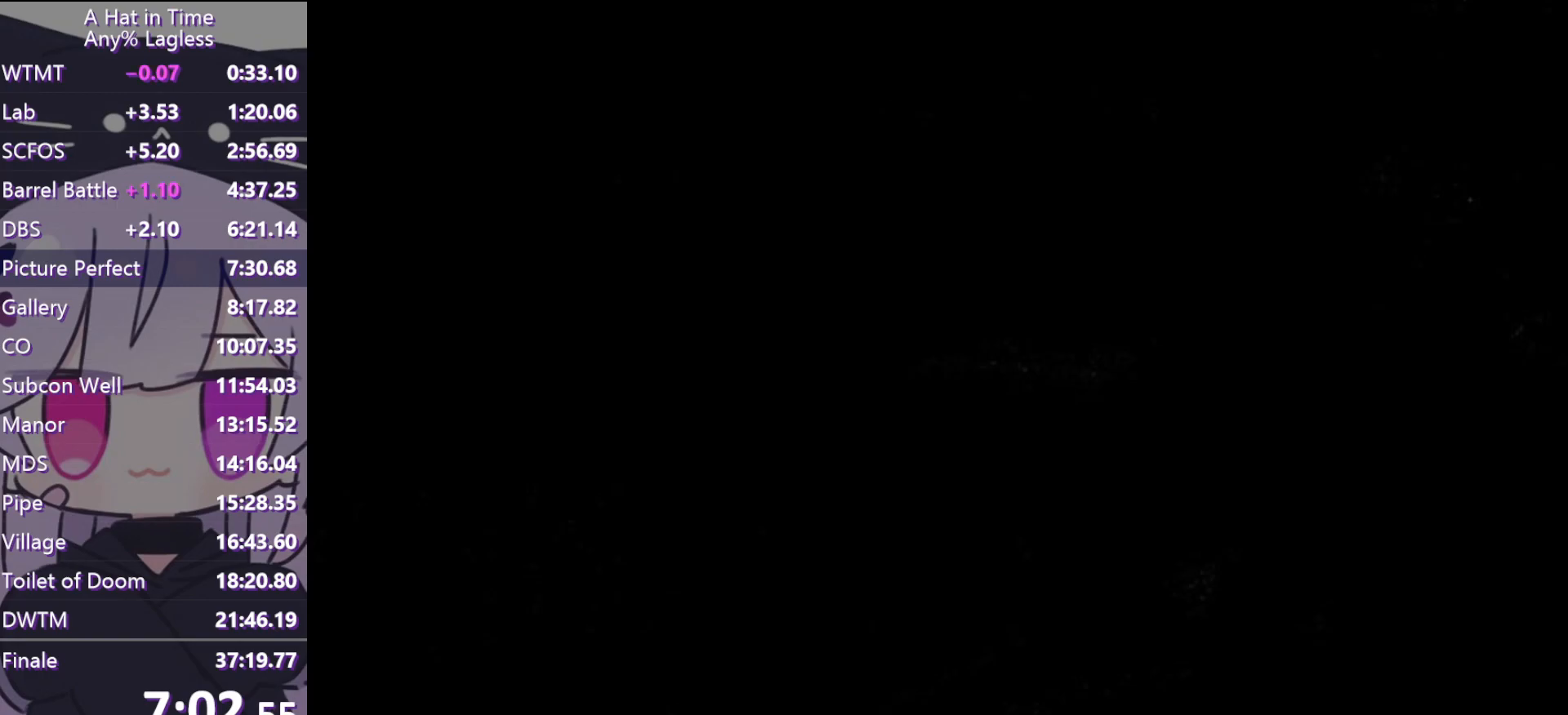
{"keys": ["shift", "space", "w"], "mouse": [], "events": [[117, "space", "down"], [217, "shift", "down"]]}
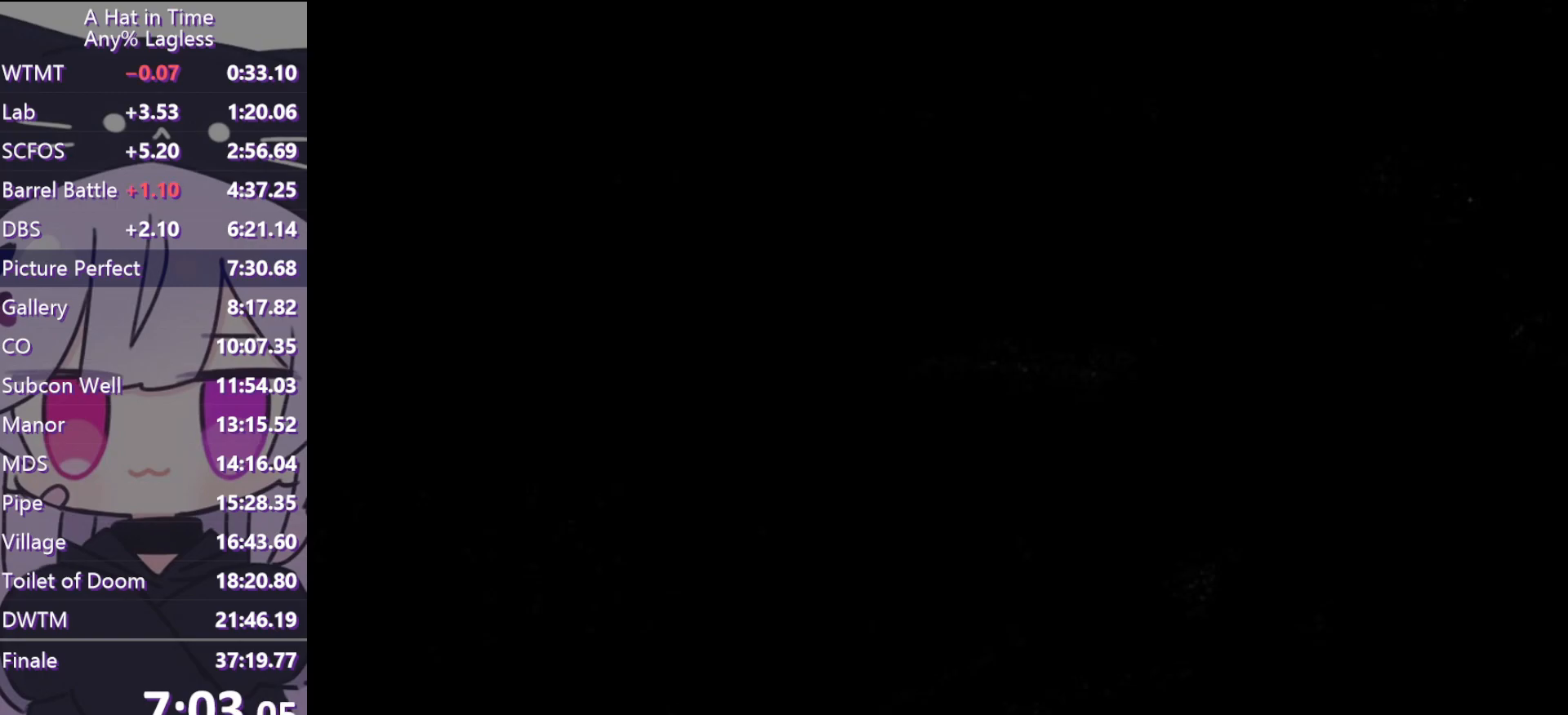
{"keys": ["a", "shift", "w"], "mouse": [], "events": [[33, "space", "up"], [283, "a", "down"]]}
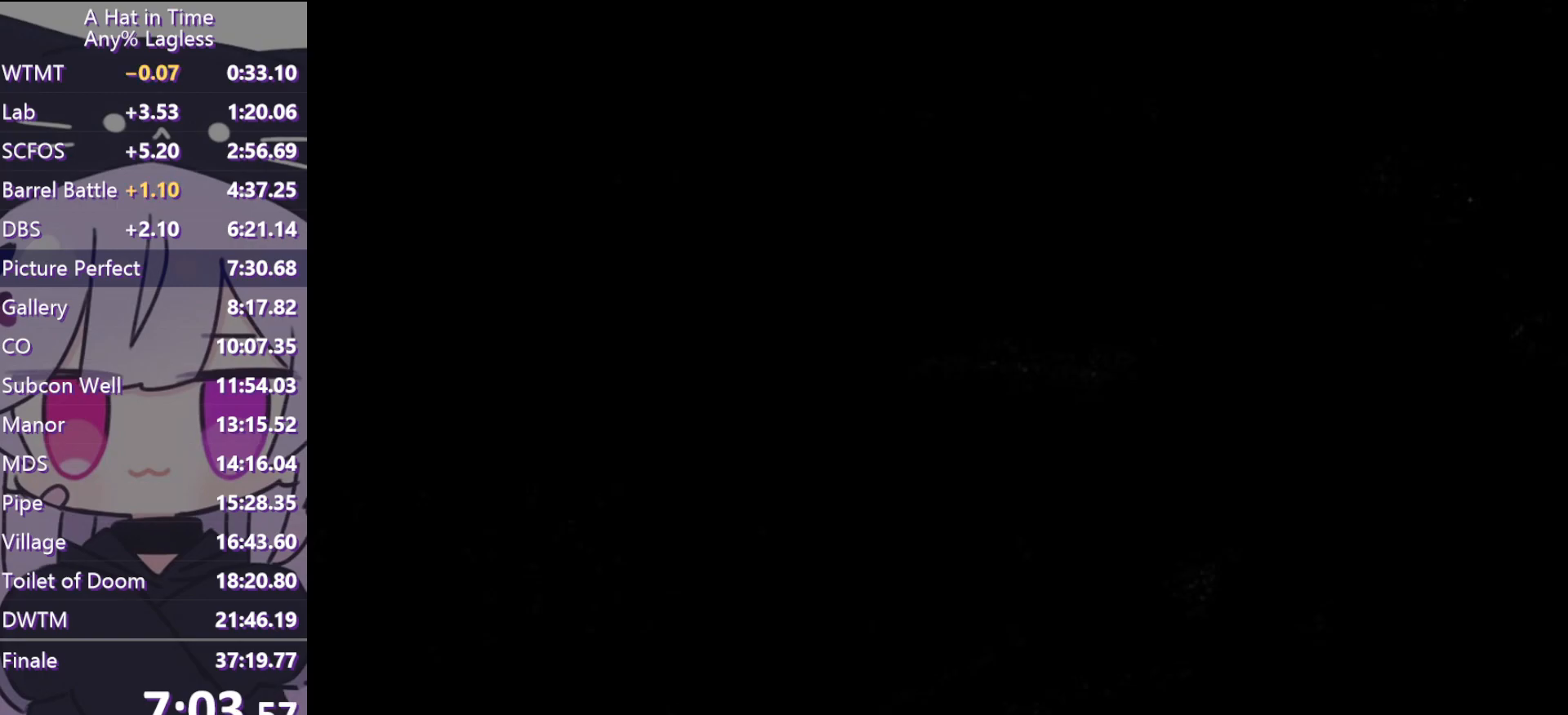
{"keys": ["a", "shift", "space", "w"], "mouse": [], "events": [[300, "a", "up"], [333, "space", "down"], [433, "a", "down"]]}
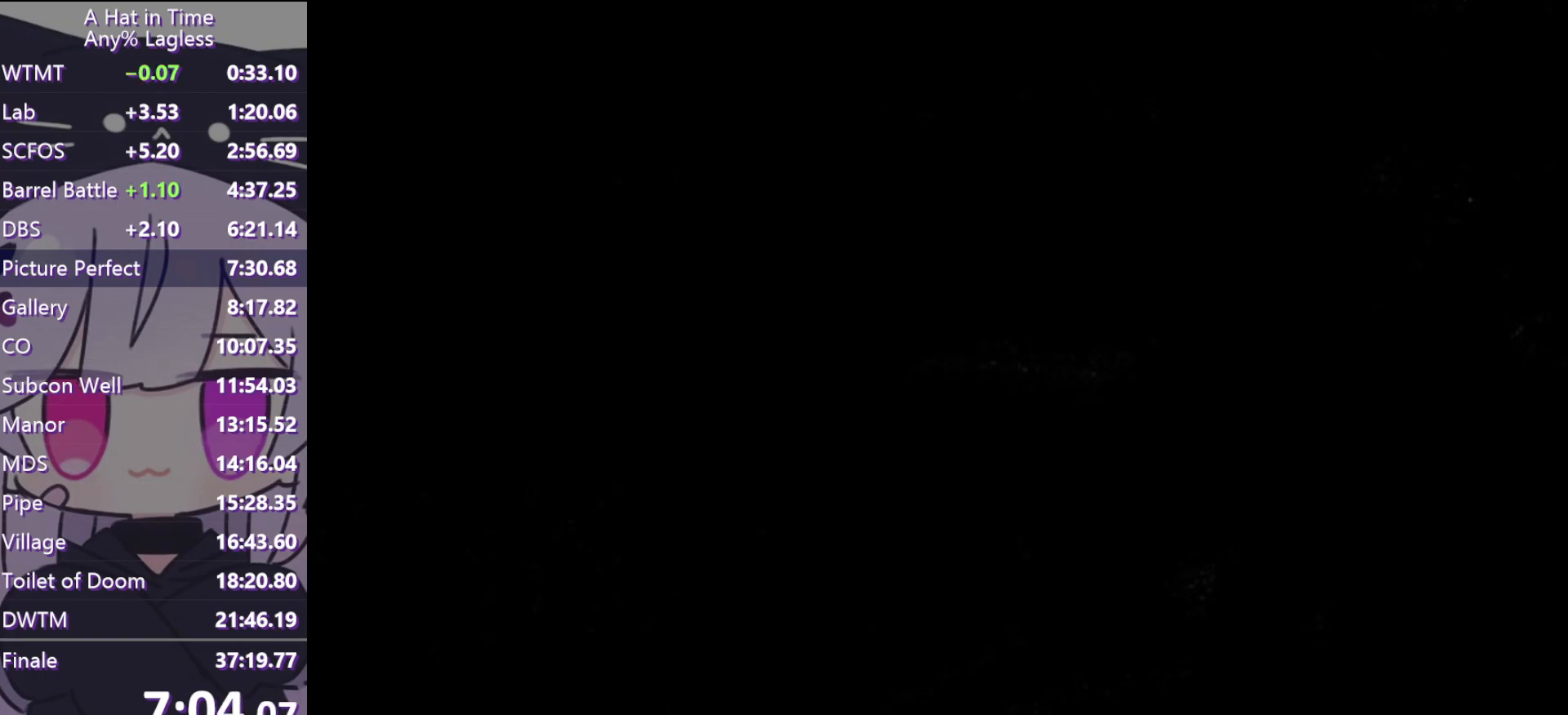
{"keys": ["w"], "mouse": [], "events": [[217, "space", "up"], [267, "a", "up"], [267, "shift", "up"], [300, "mouse_wheel", "down"], [350, "mouse_wheel", "up"], [450, "d", "down"], [500, "d", "up"]]}
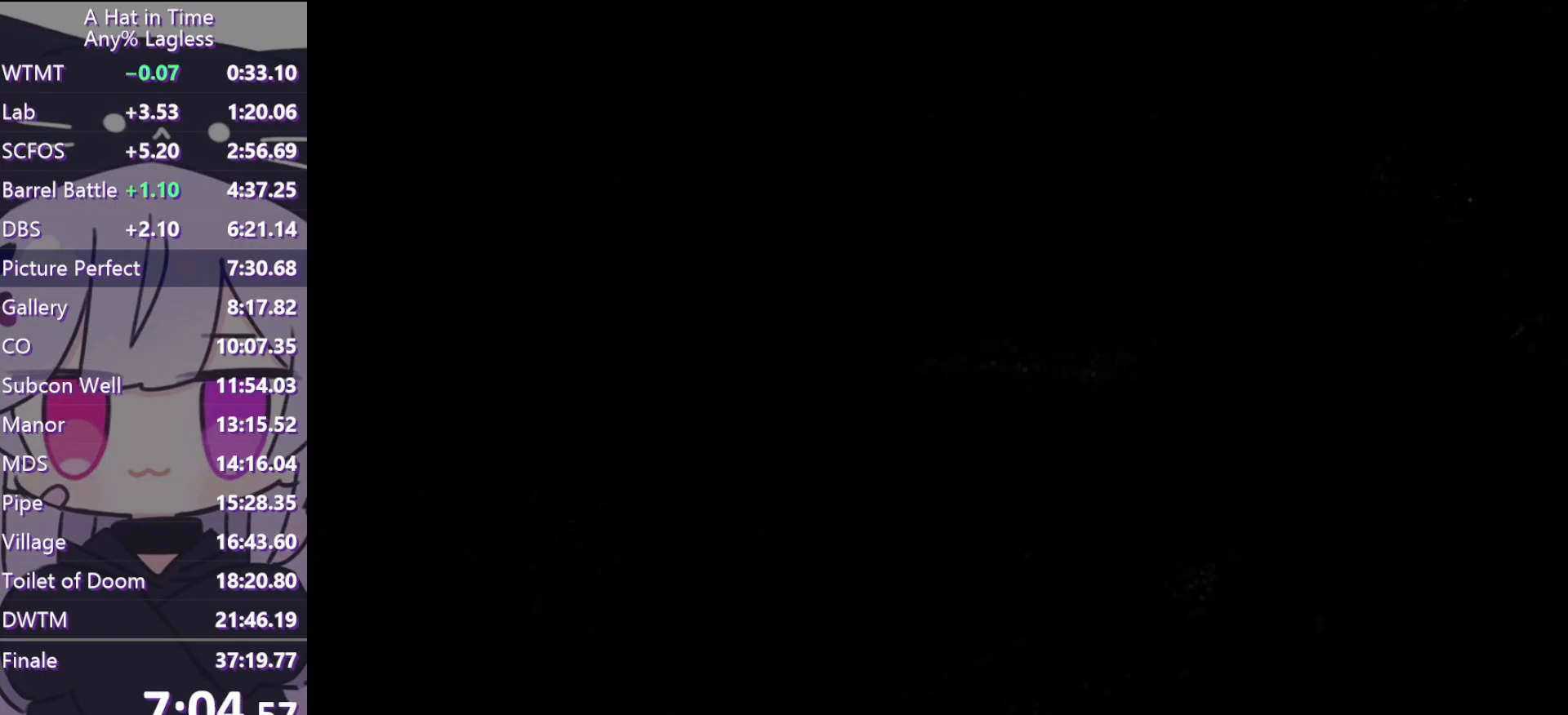
{"keys": ["w"], "mouse": [], "events": []}
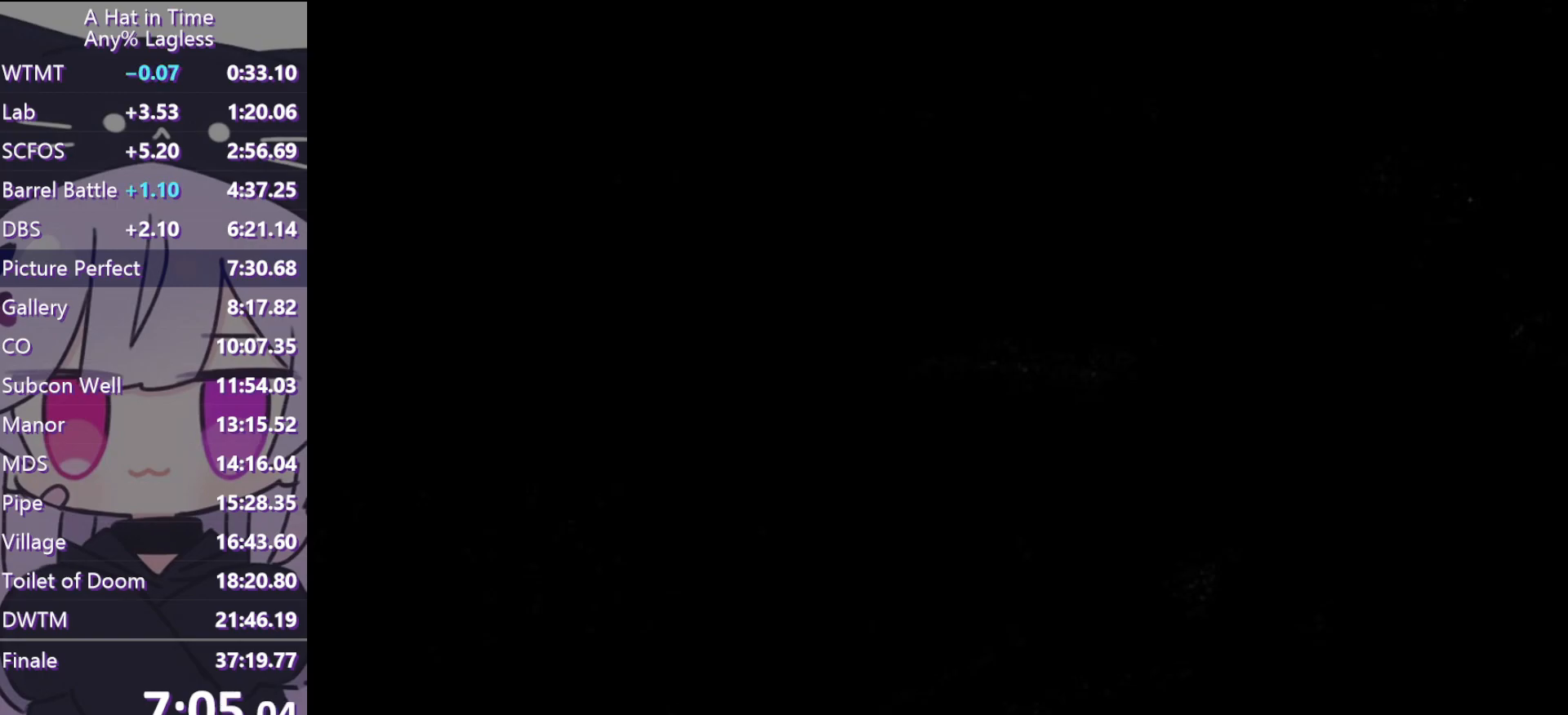
{"keys": ["w"], "mouse": [], "events": []}
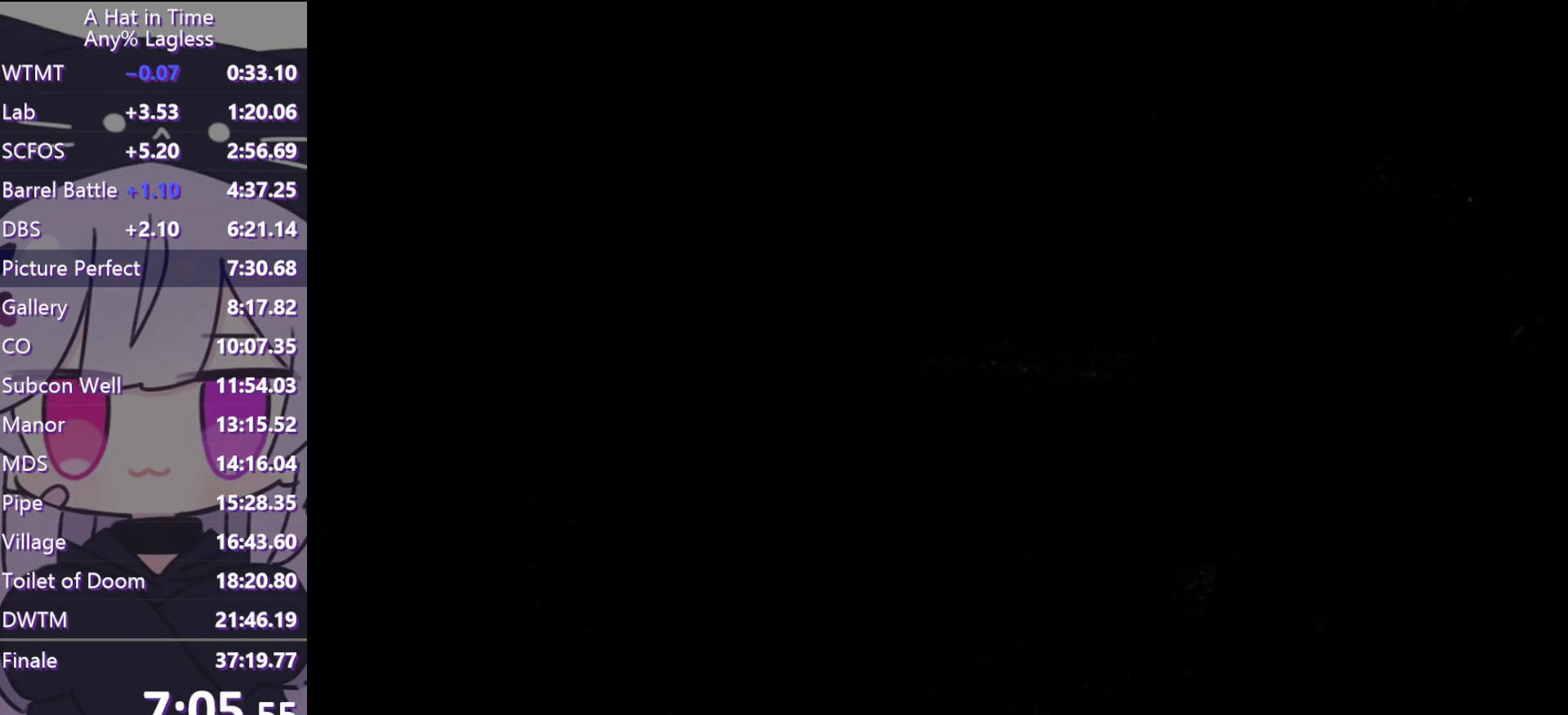
{"keys": ["space", "w"], "mouse": [], "events": [[500, "space", "down"]]}
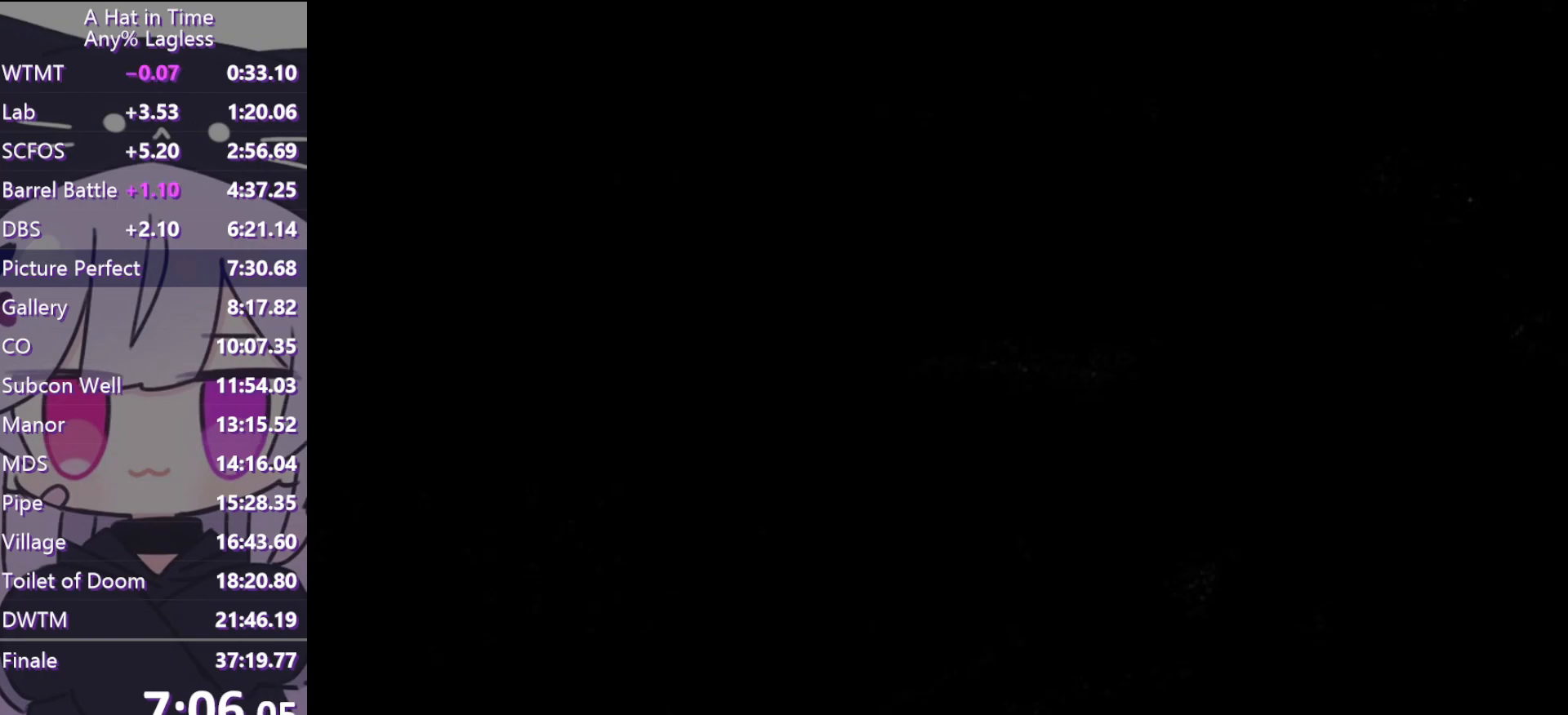
{"keys": ["w"], "mouse": [], "events": [[233, "ctrl", "down"], [233, "space", "up"], [317, "ctrl", "up"]]}